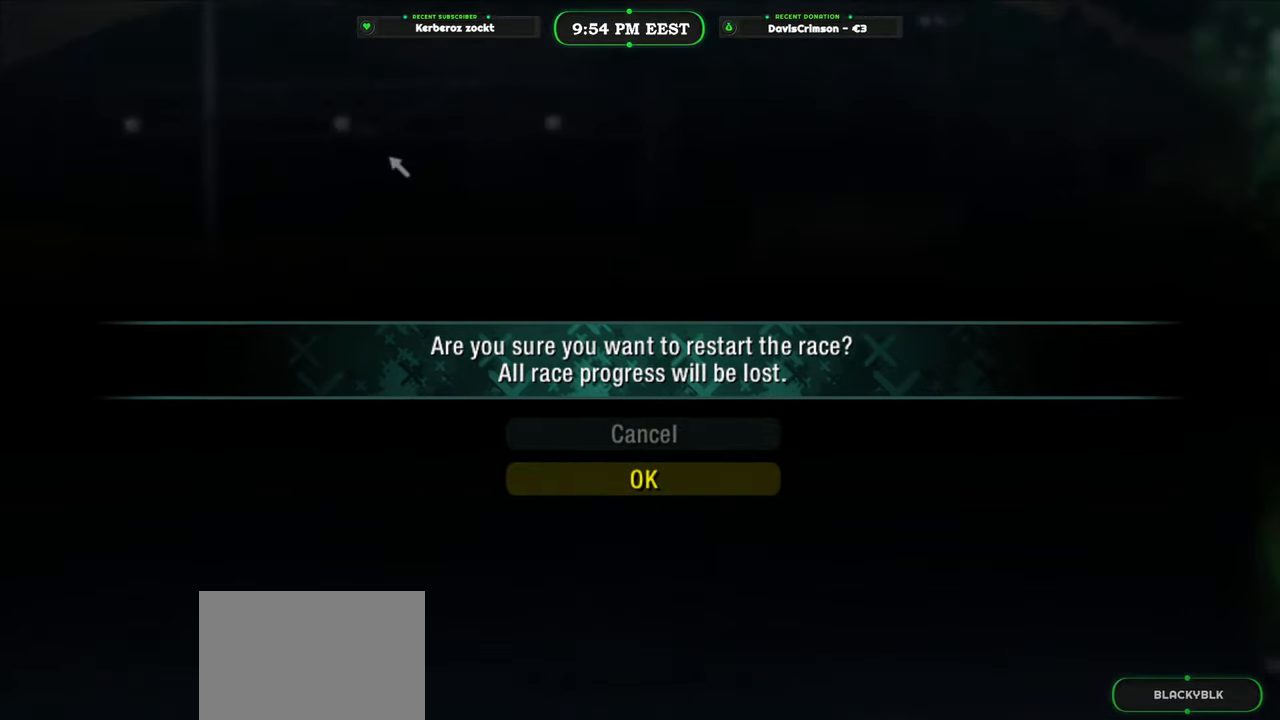
Gameplay with a controller (Xbox layout); each line is a JSON object with the inputs held at the frame after it. "events" lists button and stick changes between this image and that frame as [ms after this image, input, new state], when the widget could be followed in between.
{"buttons": ["B"], "left_stick": "center", "right_stick": "center", "events": [[467, "B", "down"]]}
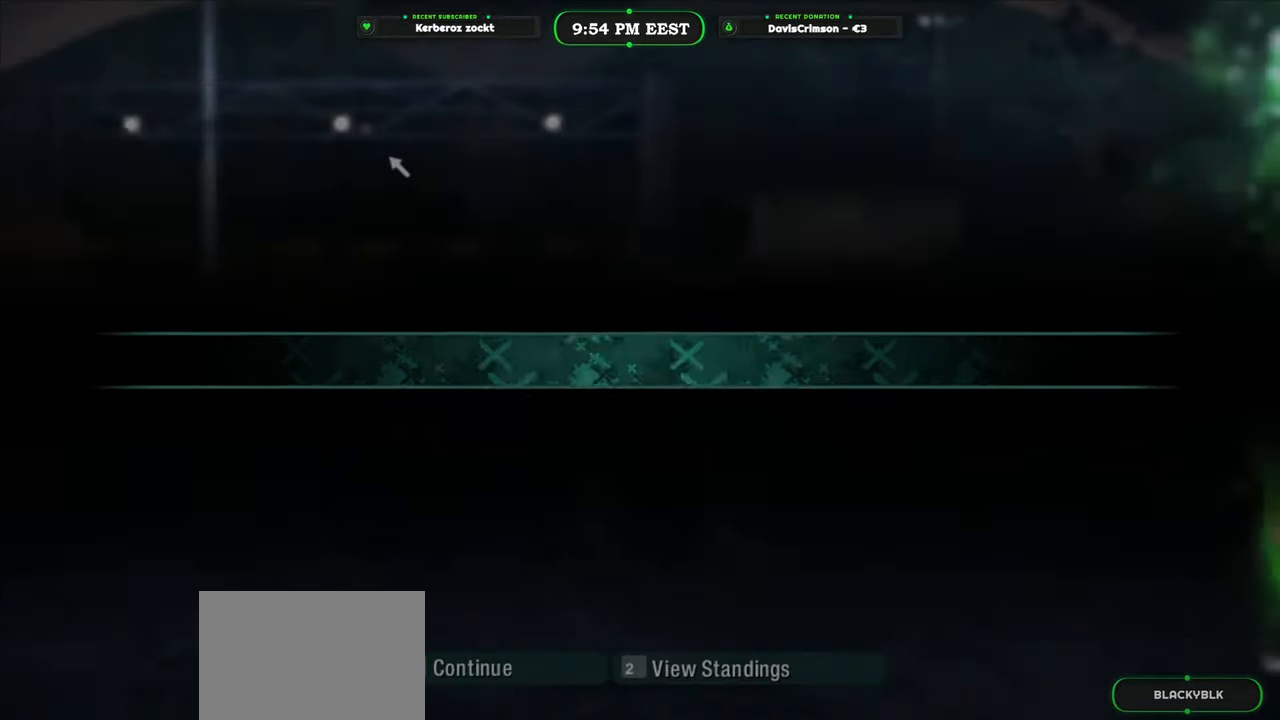
{"buttons": [], "left_stick": "center", "right_stick": "center", "events": [[50, "B", "up"]]}
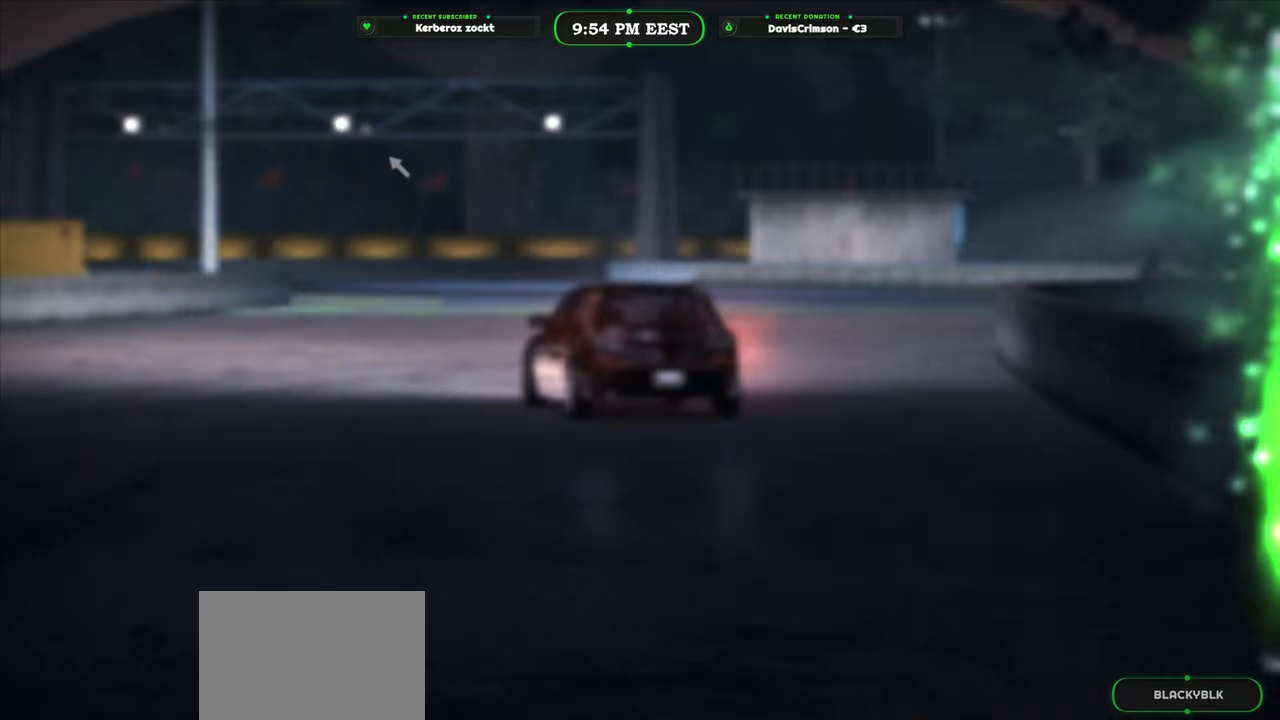
{"buttons": ["R2"], "left_stick": "center", "right_stick": "center", "events": [[233, "R2", "down"]]}
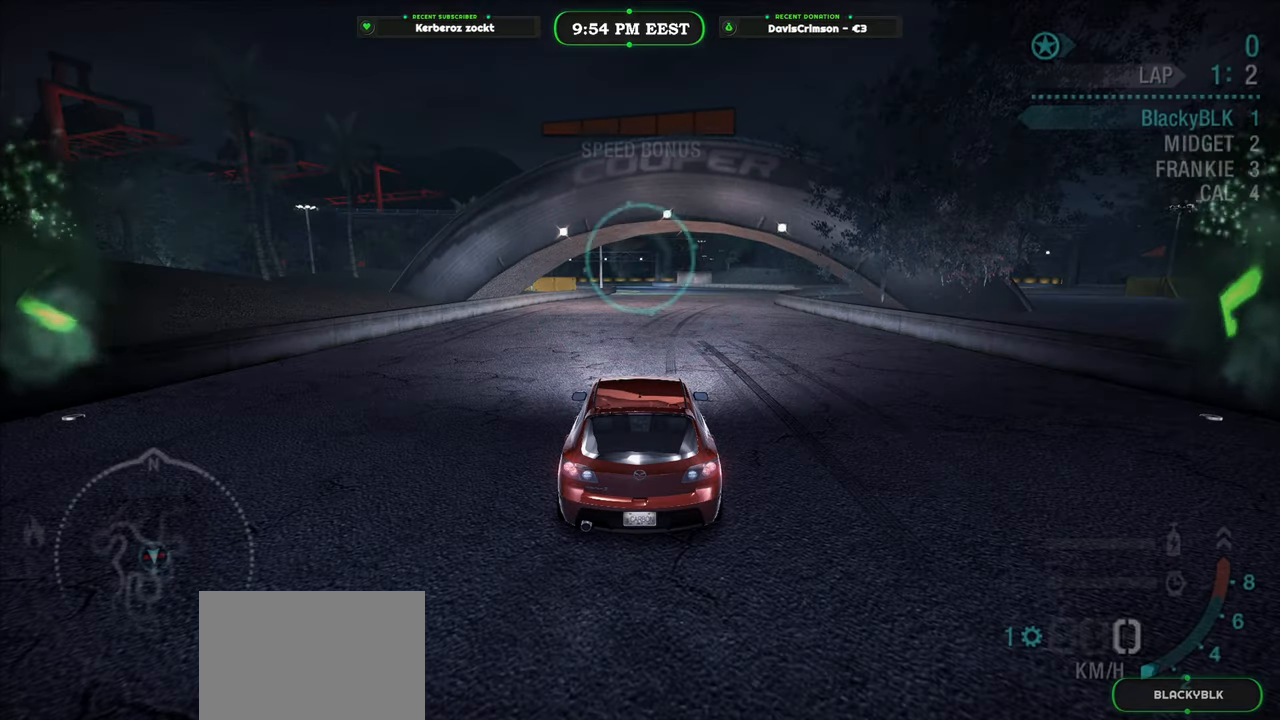
{"buttons": ["R2"], "left_stick": "center", "right_stick": "center", "events": []}
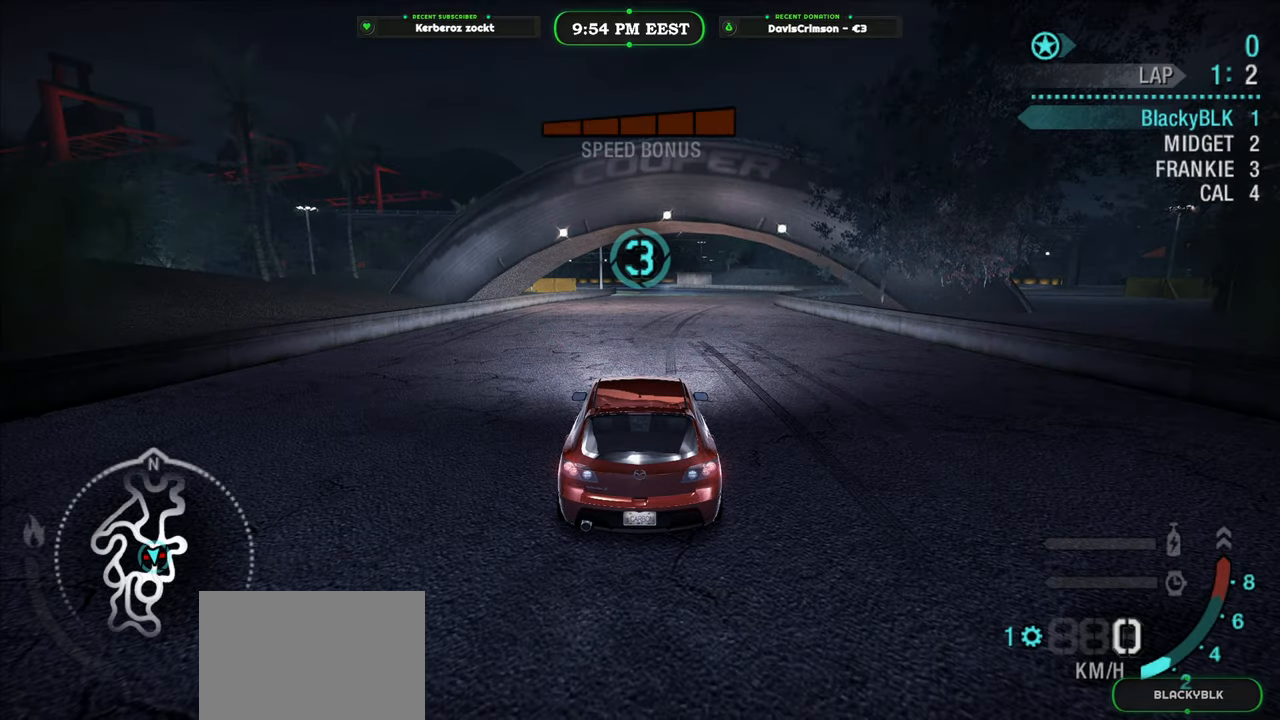
{"buttons": ["R2"], "left_stick": "center", "right_stick": "center", "events": []}
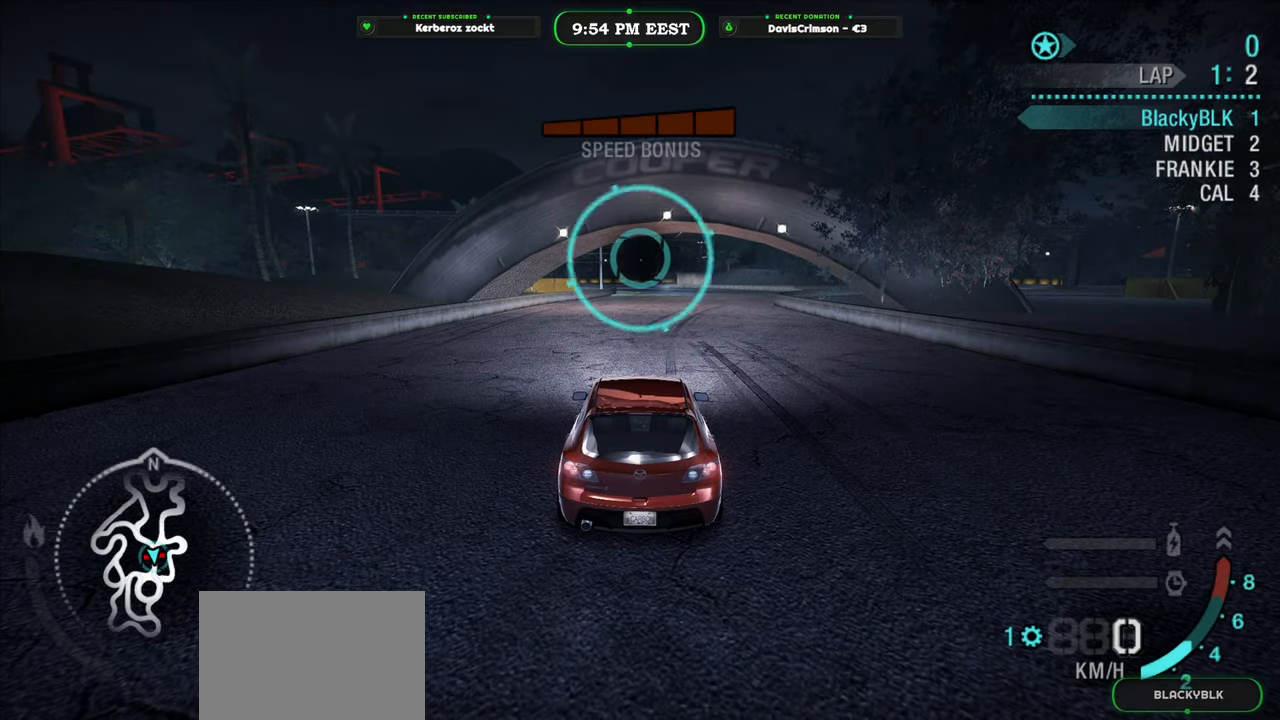
{"buttons": ["R2"], "left_stick": "center", "right_stick": "center", "events": []}
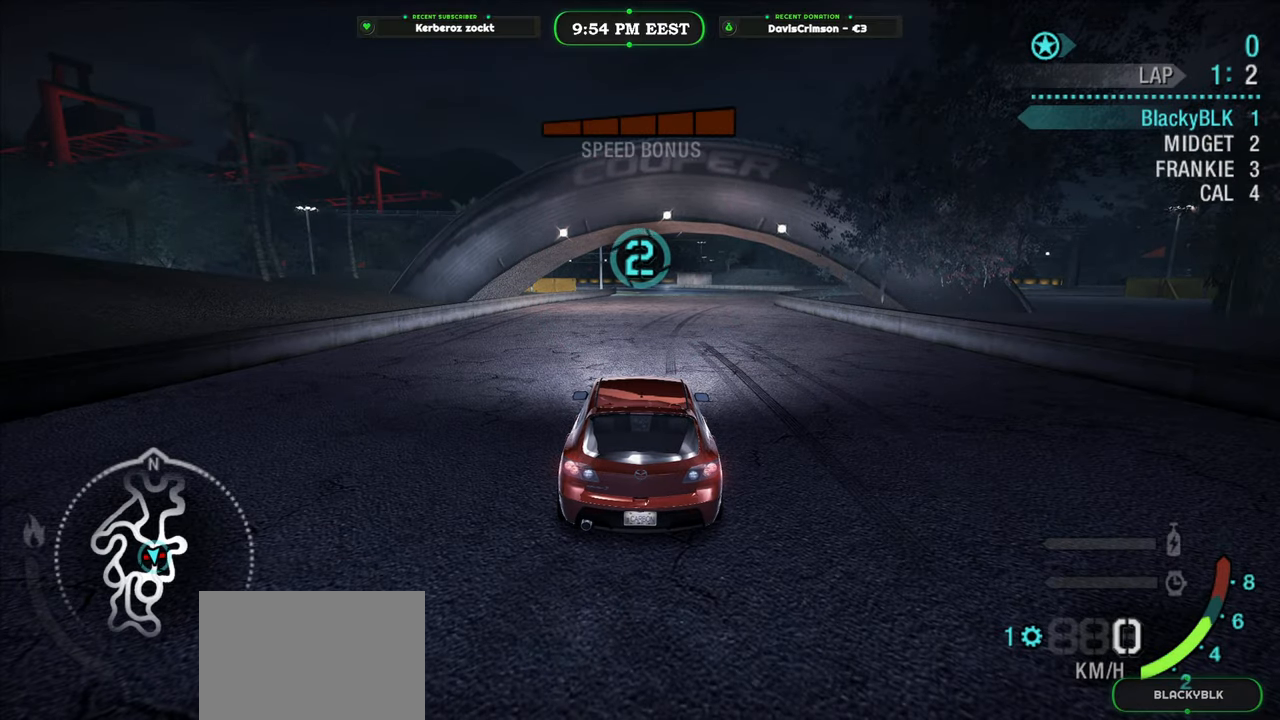
{"buttons": [], "left_stick": "center", "right_stick": "center", "events": [[483, "R2", "up"]]}
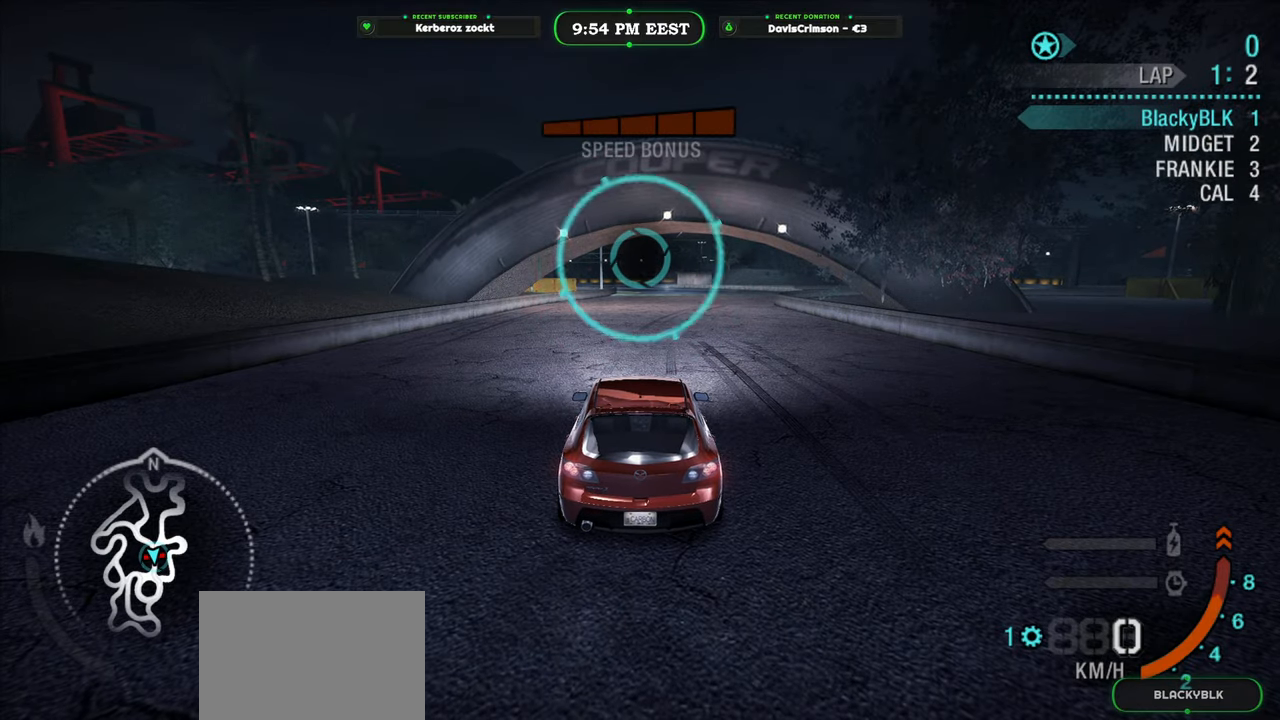
{"buttons": [], "left_stick": "center", "right_stick": "center", "events": []}
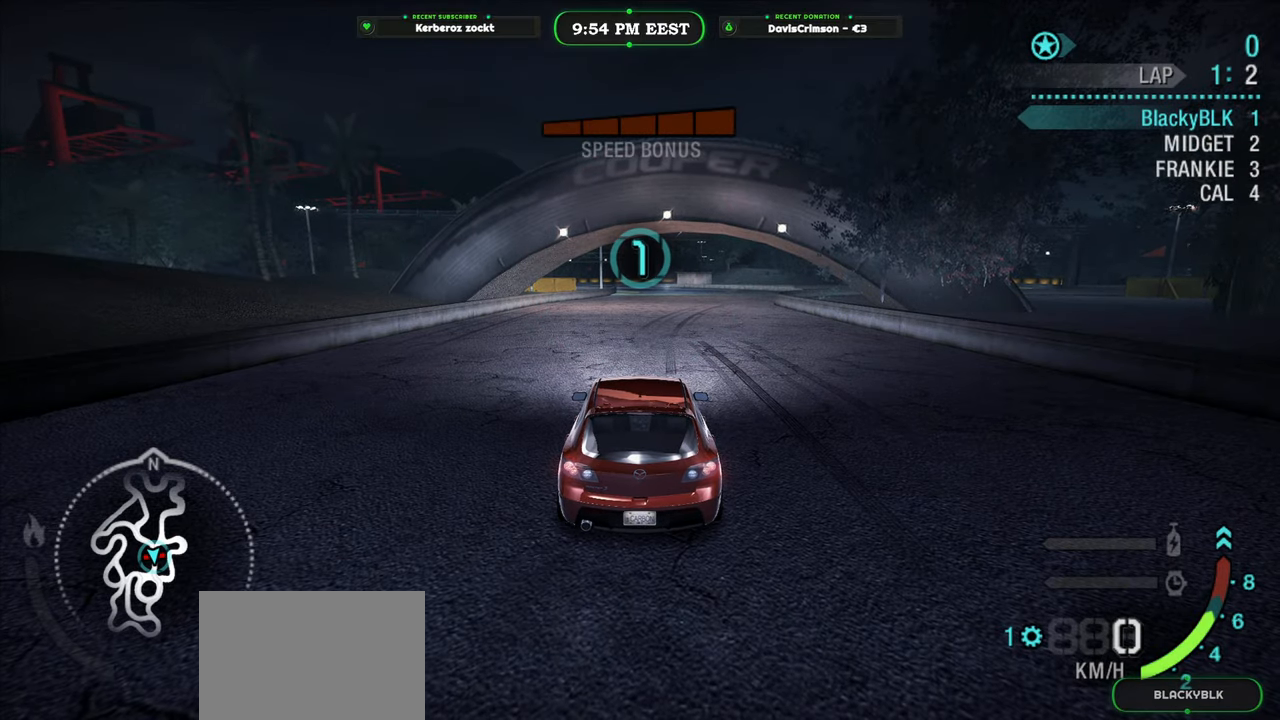
{"buttons": ["R2"], "left_stick": "center", "right_stick": "center", "events": [[283, "R2", "down"]]}
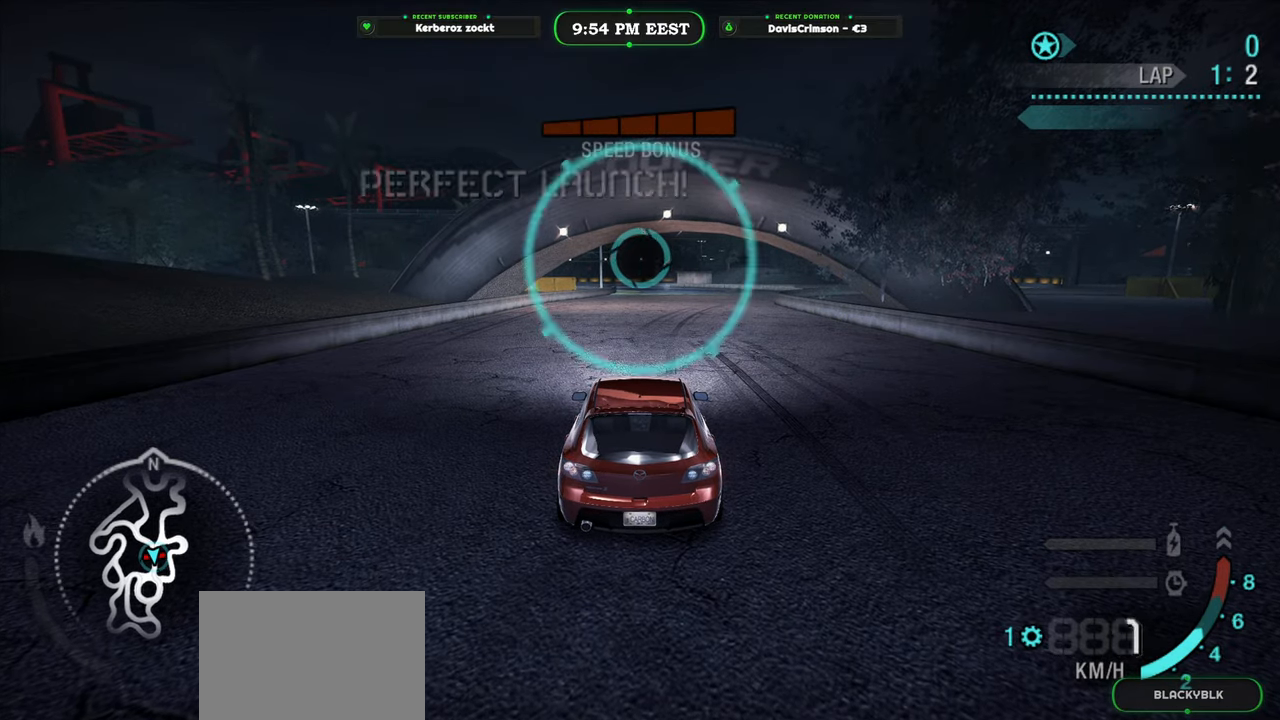
{"buttons": ["R2"], "left_stick": "center", "right_stick": "center", "events": []}
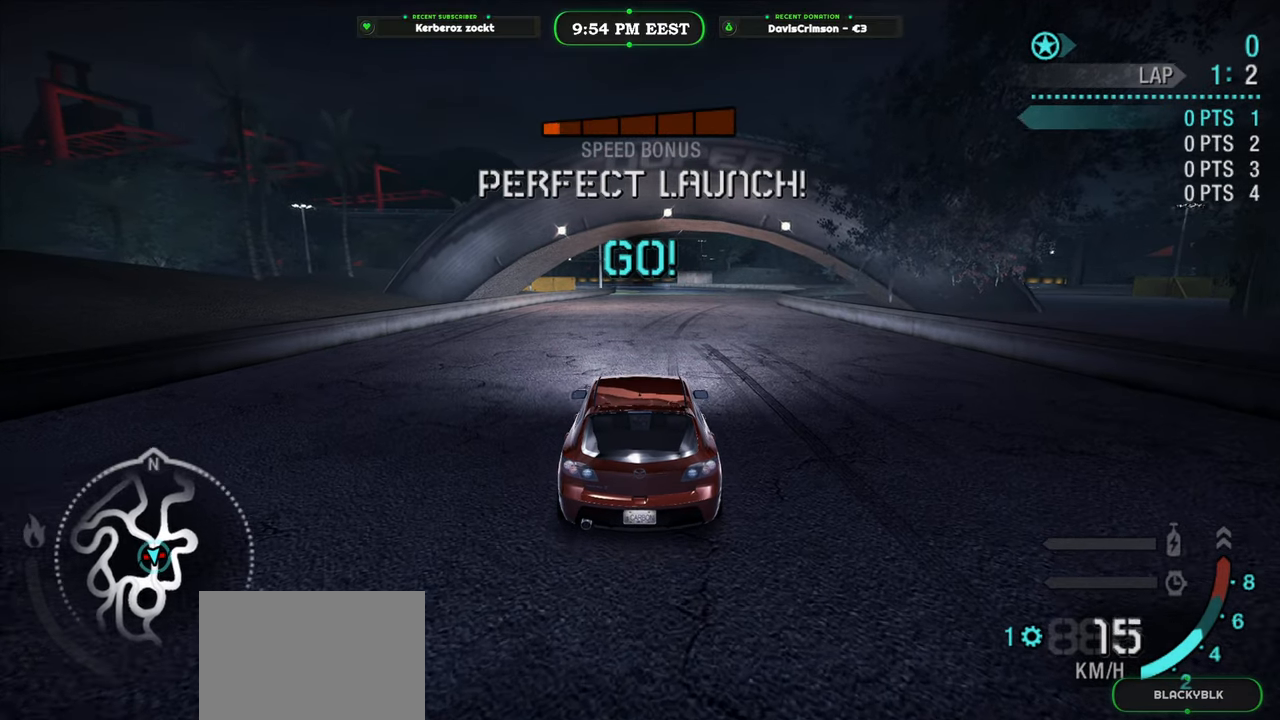
{"buttons": ["R2"], "left_stick": "center", "right_stick": "center", "events": []}
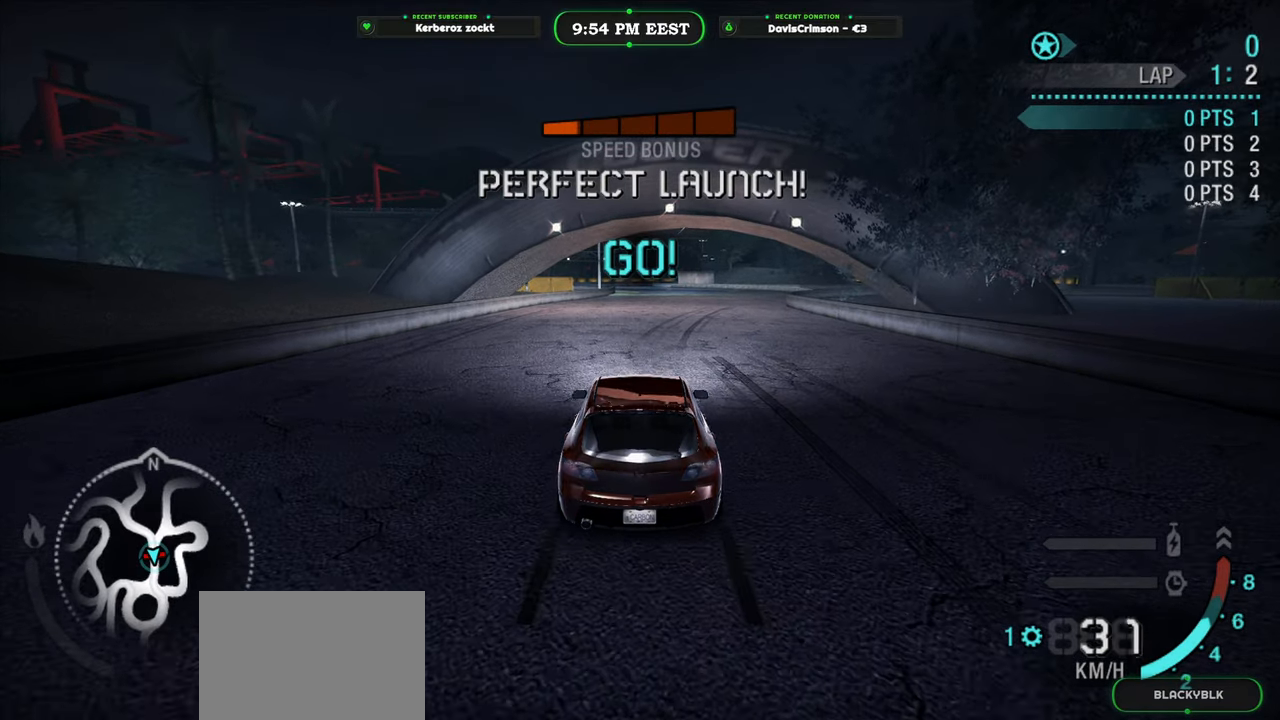
{"buttons": ["R2"], "left_stick": "center", "right_stick": "center", "events": []}
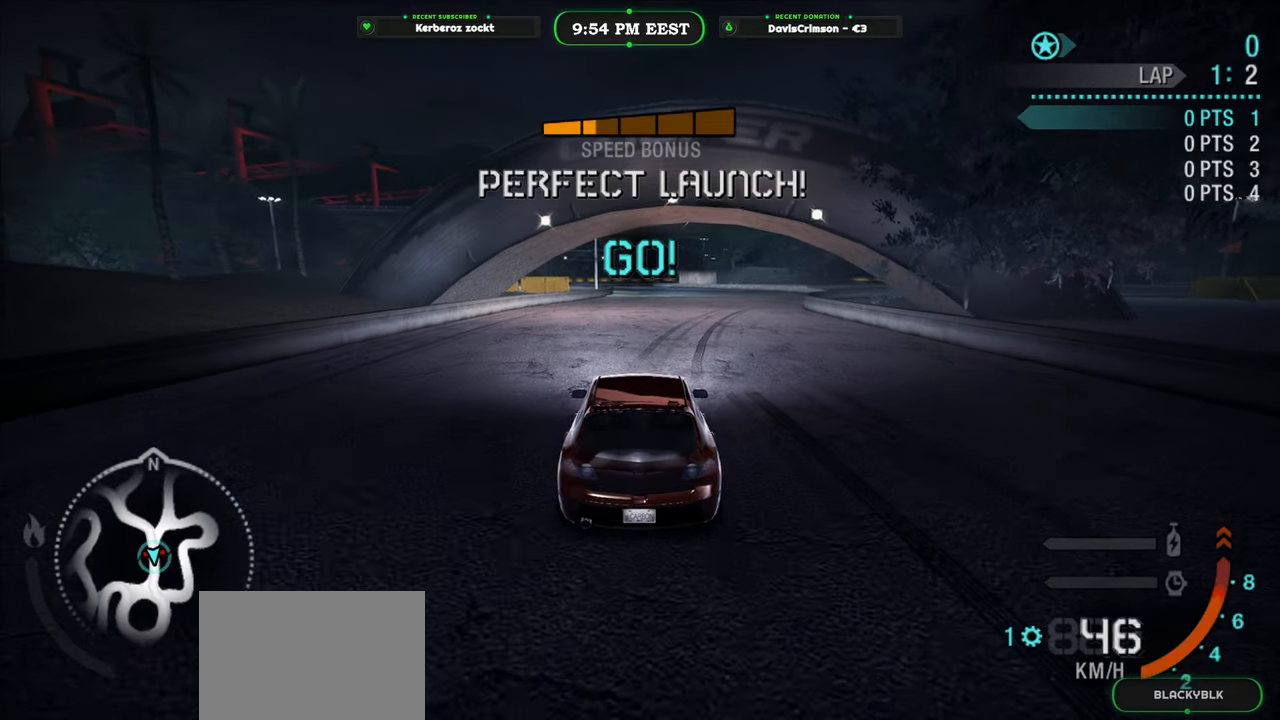
{"buttons": ["R2"], "left_stick": "center", "right_stick": "center", "events": [[200, "B", "down"], [300, "B", "up"]]}
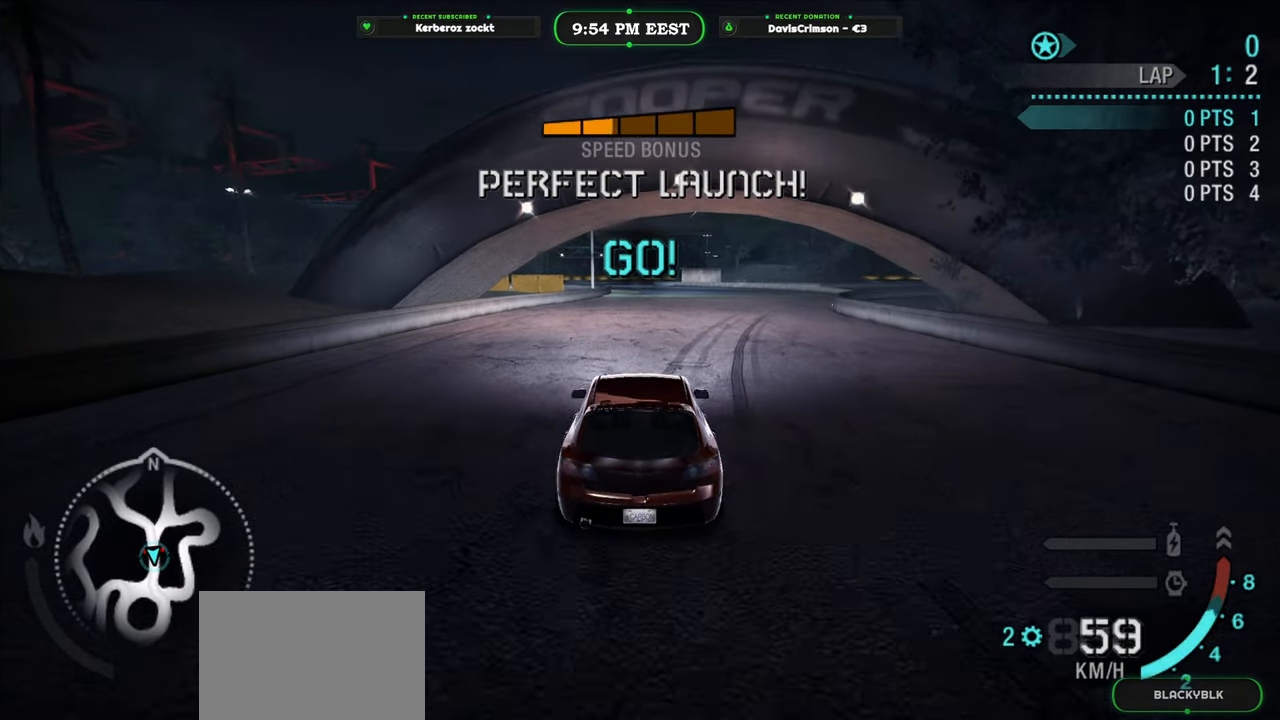
{"buttons": ["R2"], "left_stick": "center", "right_stick": "center", "events": []}
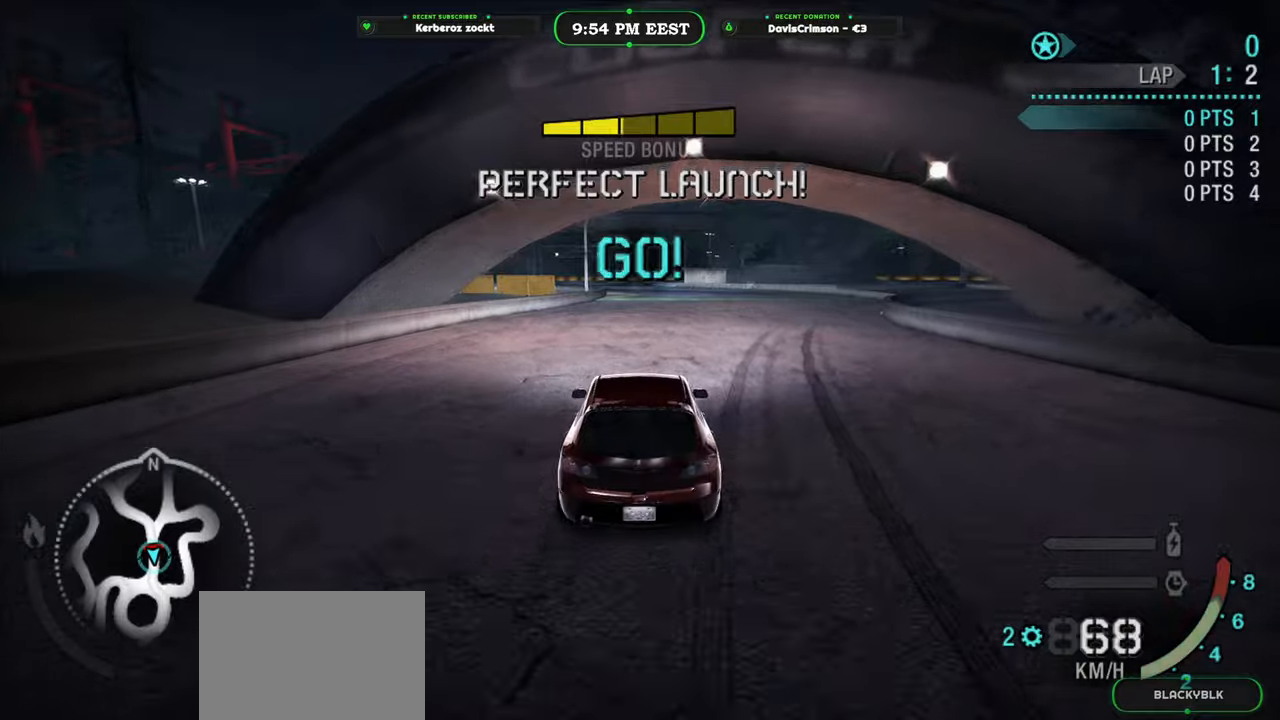
{"buttons": ["R2"], "left_stick": "center", "right_stick": "center", "events": []}
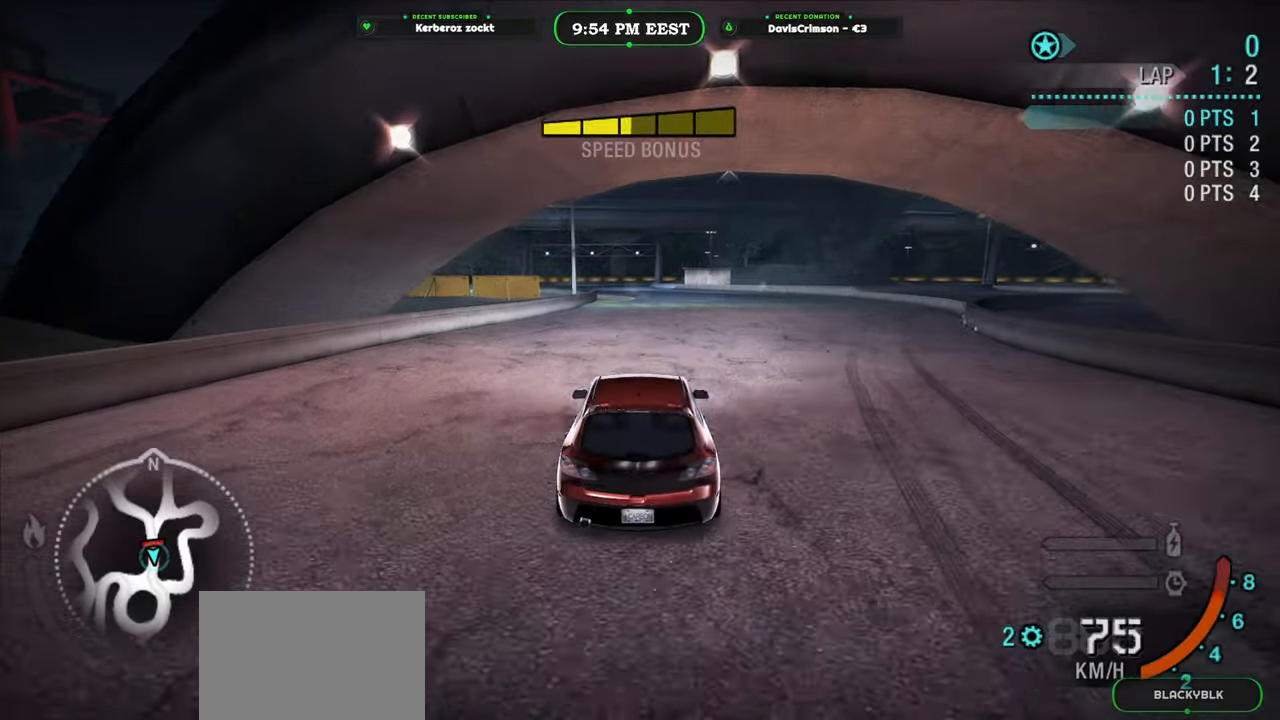
{"buttons": ["R2"], "left_stick": "center", "right_stick": "center", "events": [[83, "B", "down"], [183, "B", "up"], [233, "left_stick", "right"], [367, "left_stick", "center"]]}
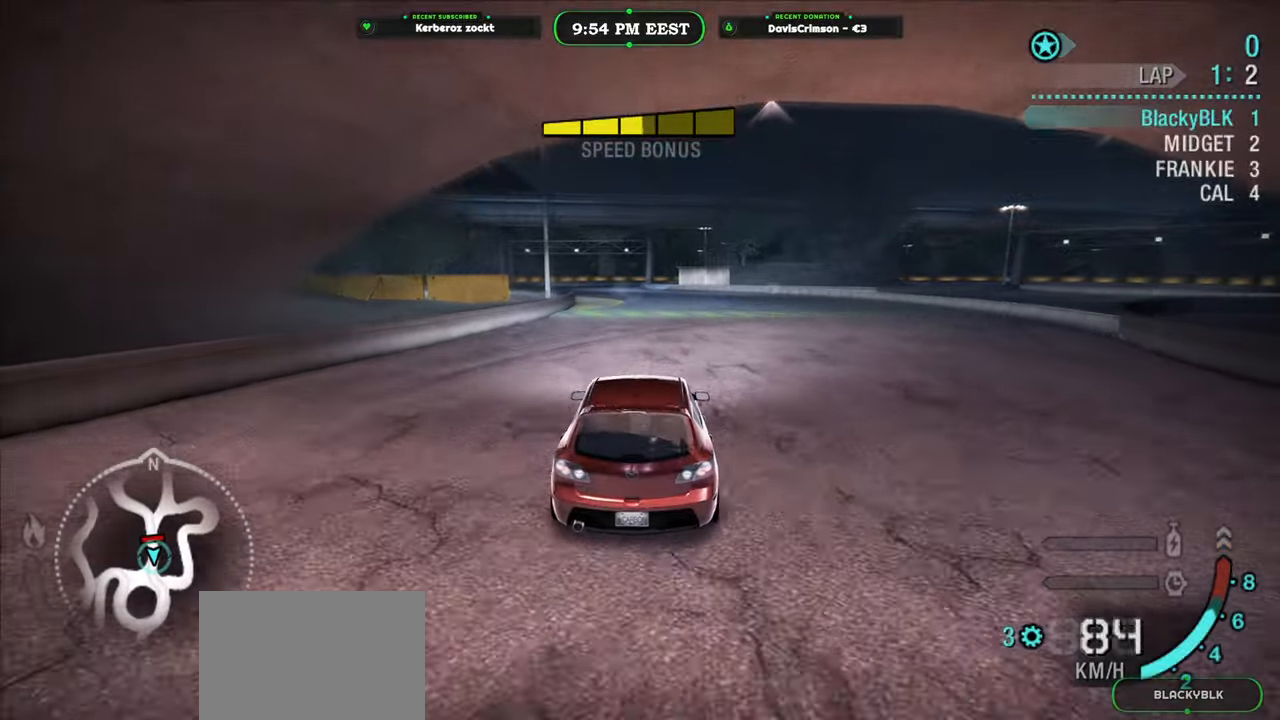
{"buttons": ["R2"], "left_stick": "center", "right_stick": "center", "events": [[217, "left_stick", "left"], [350, "left_stick", "center"]]}
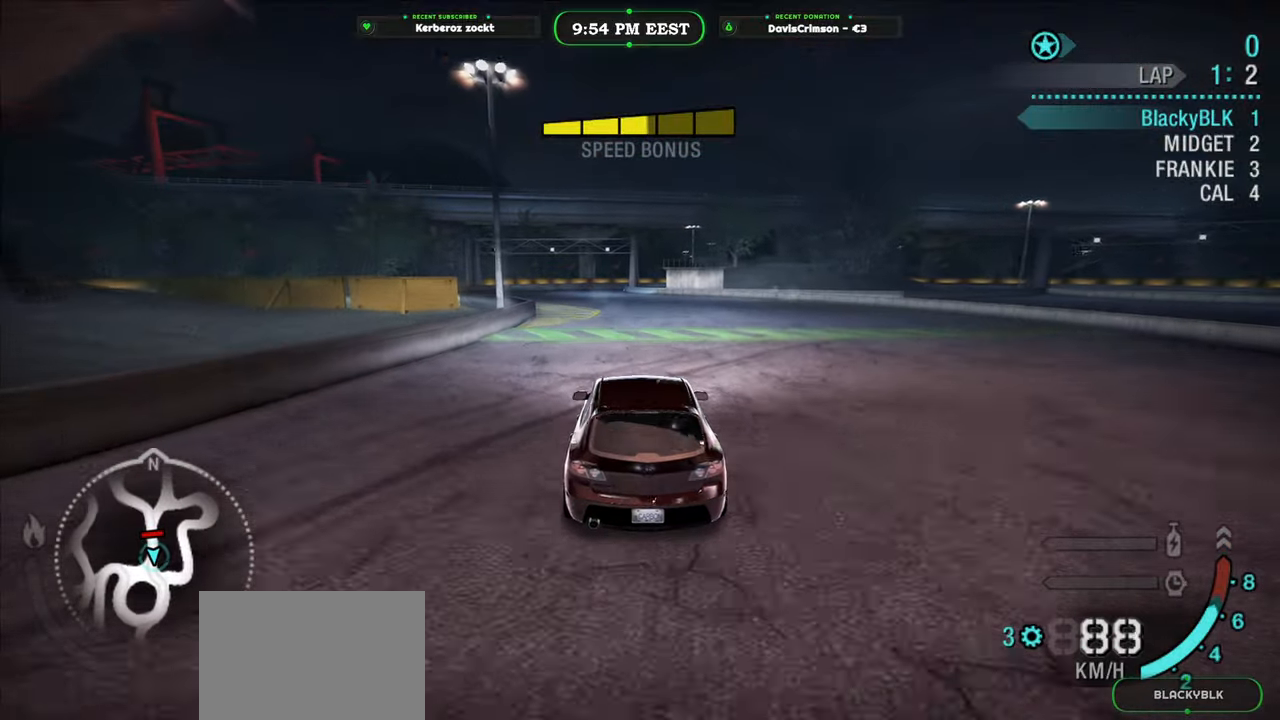
{"buttons": ["R2"], "left_stick": "up-left", "right_stick": "center", "events": [[433, "left_stick", "up-left"]]}
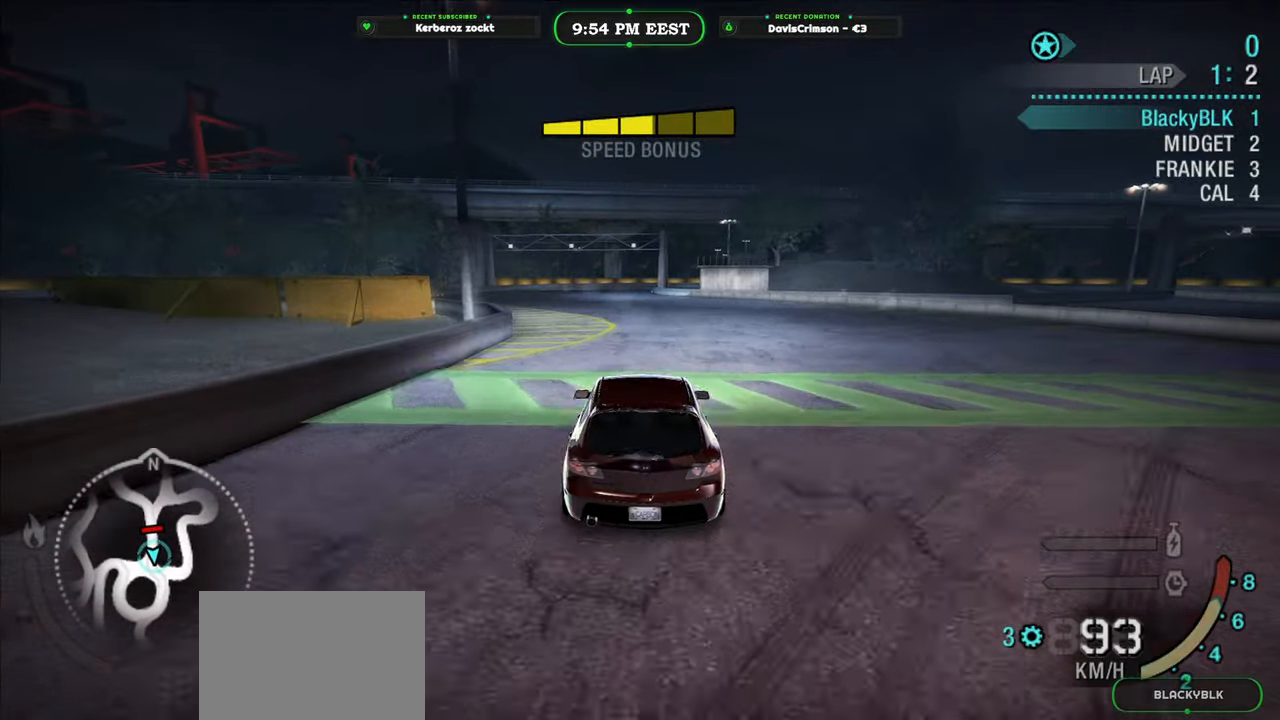
{"buttons": ["R2"], "left_stick": "center", "right_stick": "center", "events": [[33, "left_stick", "center"]]}
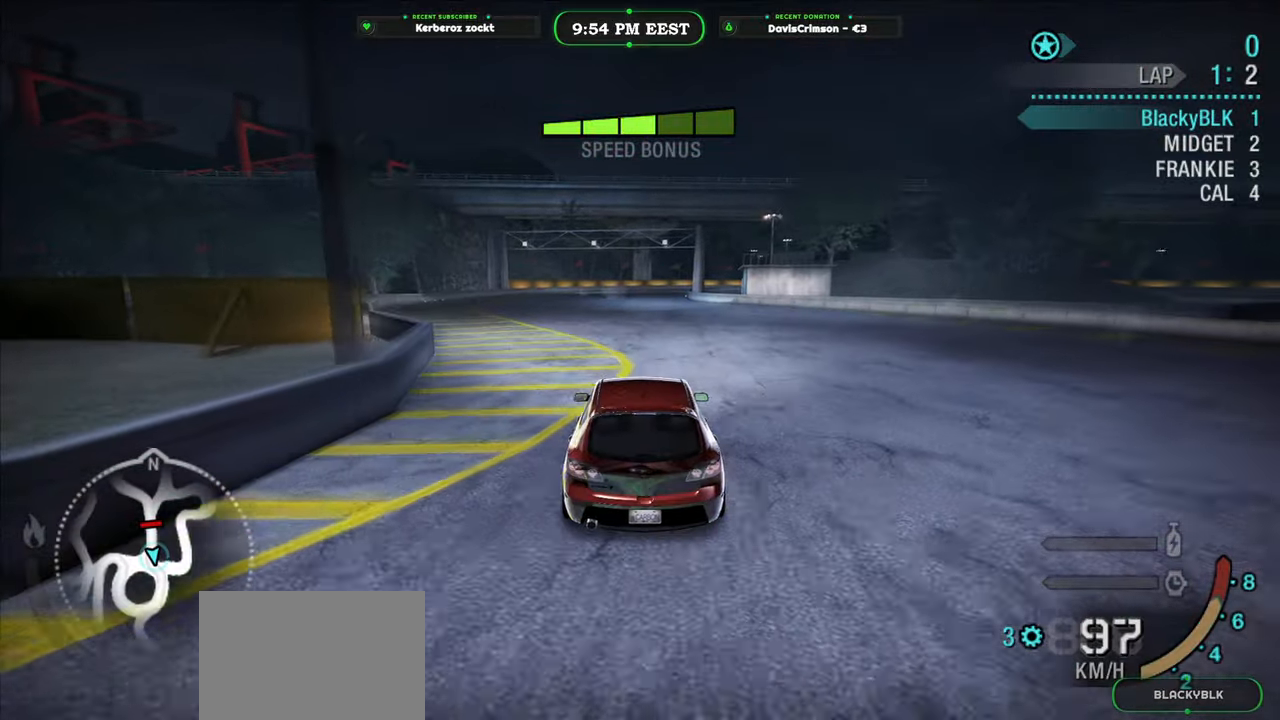
{"buttons": ["R2"], "left_stick": "left", "right_stick": "center", "events": [[367, "left_stick", "left"]]}
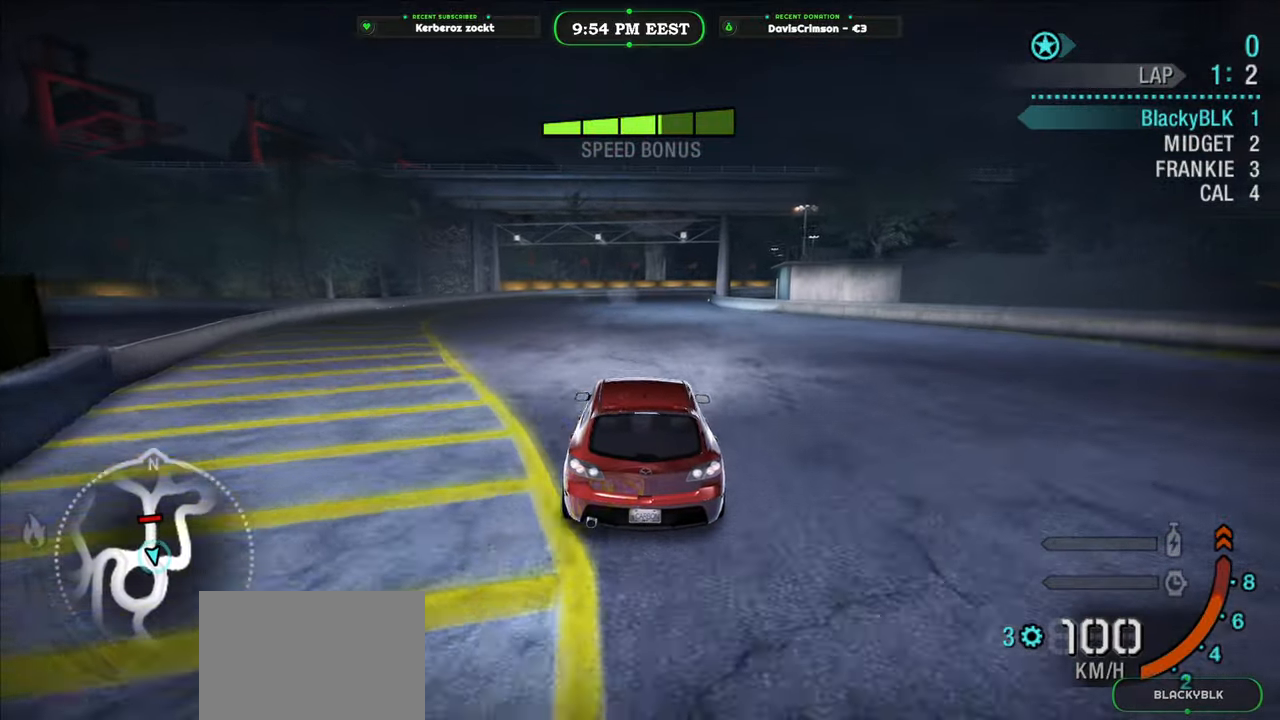
{"buttons": ["R2"], "left_stick": "center", "right_stick": "center", "events": [[217, "left_stick", "center"]]}
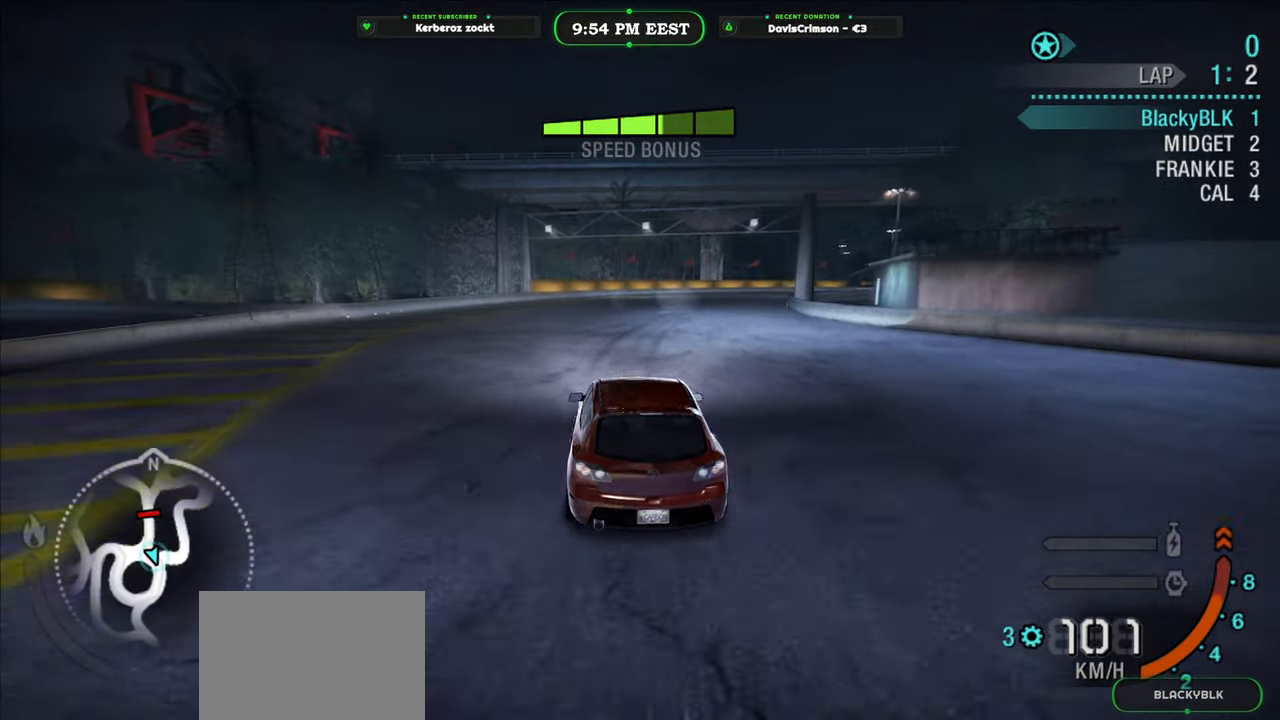
{"buttons": ["R2"], "left_stick": "center", "right_stick": "center", "events": [[67, "left_stick", "right"], [267, "left_stick", "center"]]}
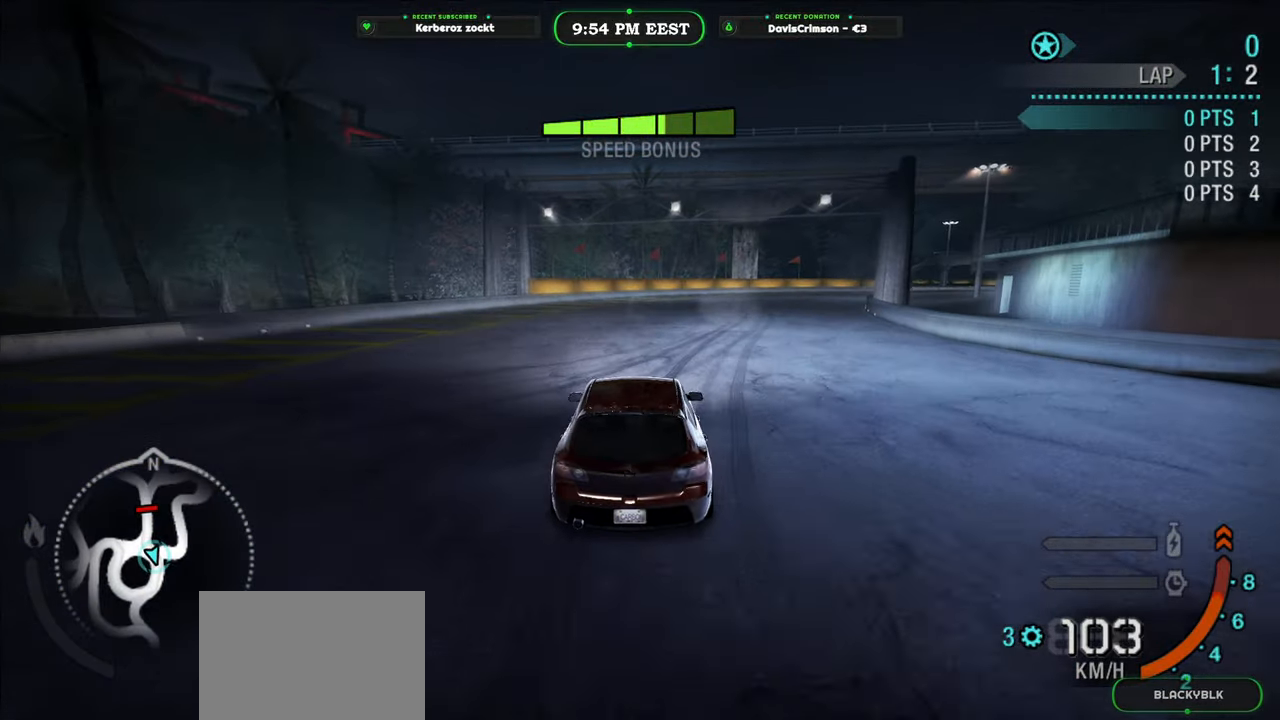
{"buttons": ["R2"], "left_stick": "center", "right_stick": "center", "events": [[100, "left_stick", "right"], [350, "left_stick", "center"]]}
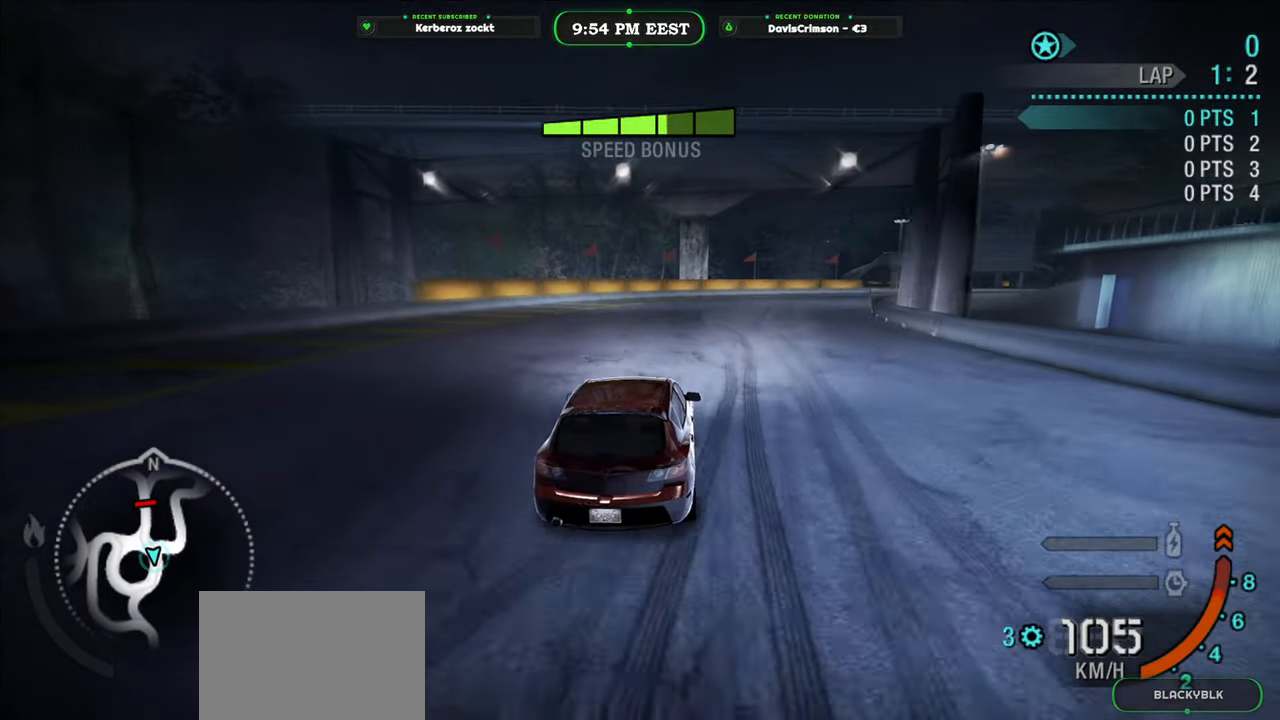
{"buttons": ["R2"], "left_stick": "center", "right_stick": "center", "events": []}
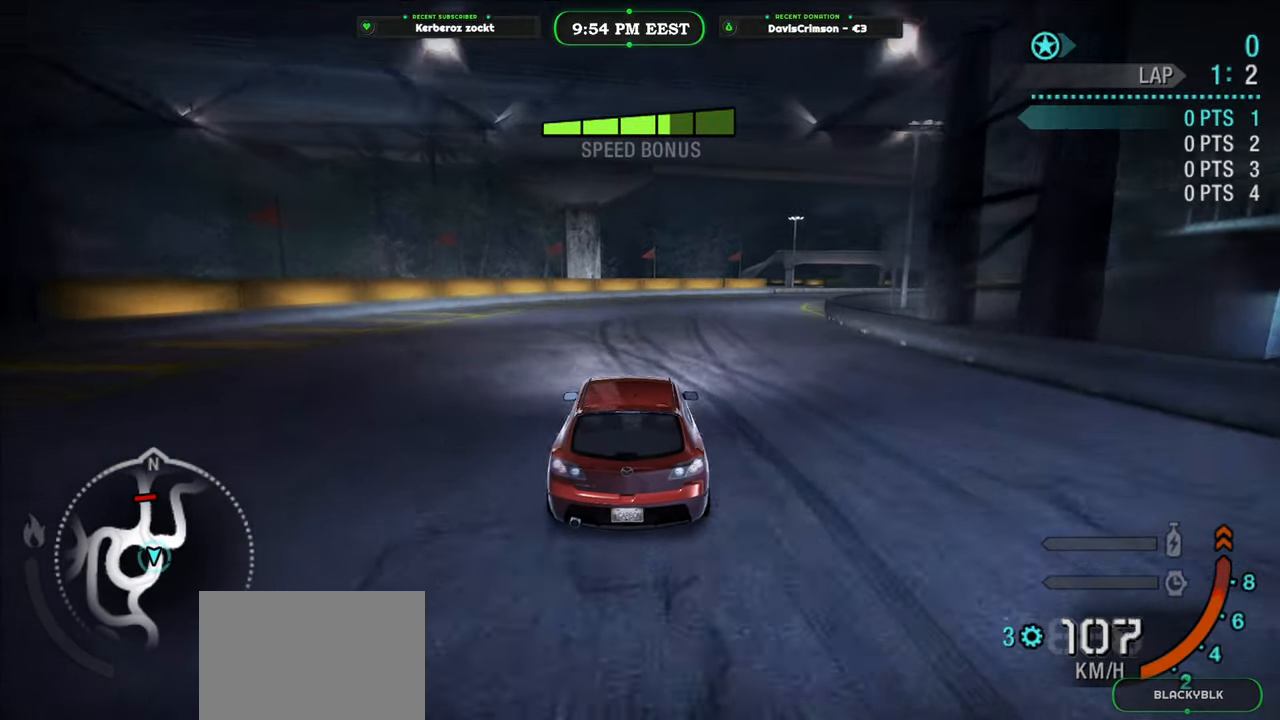
{"buttons": ["R2"], "left_stick": "center", "right_stick": "center", "events": []}
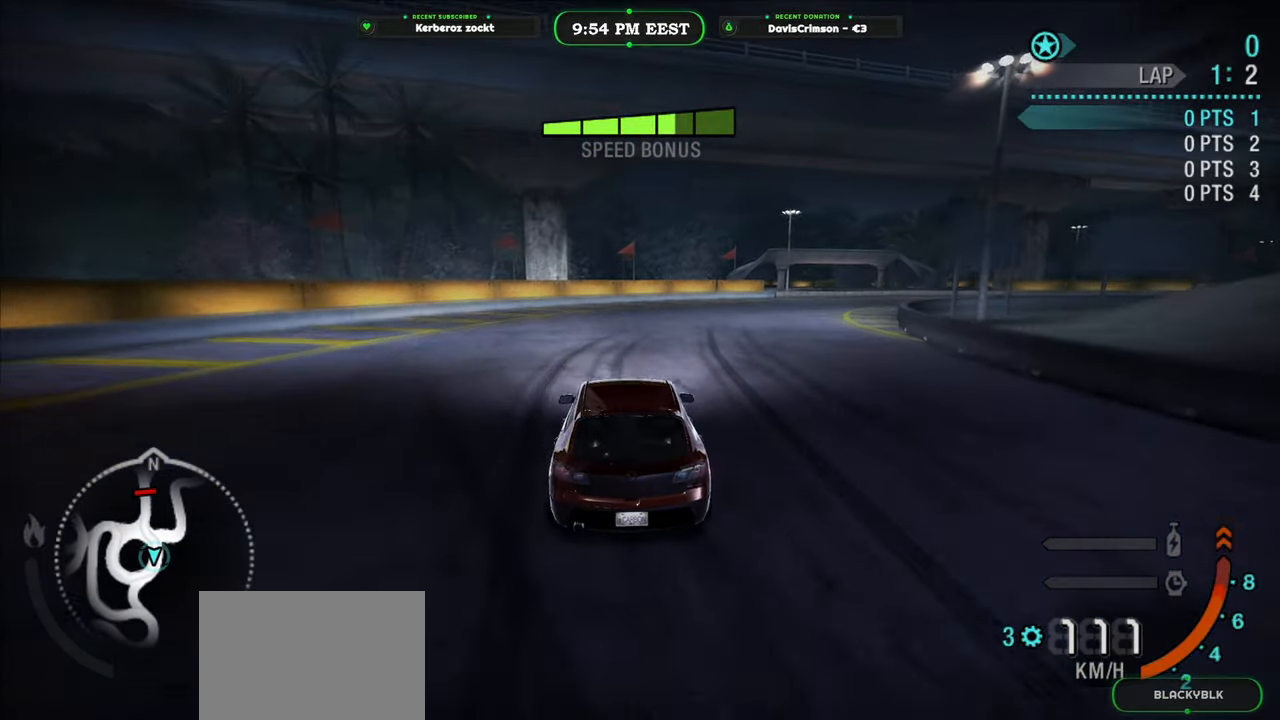
{"buttons": ["R2"], "left_stick": "center", "right_stick": "center", "events": [[150, "B", "down"], [217, "B", "up"]]}
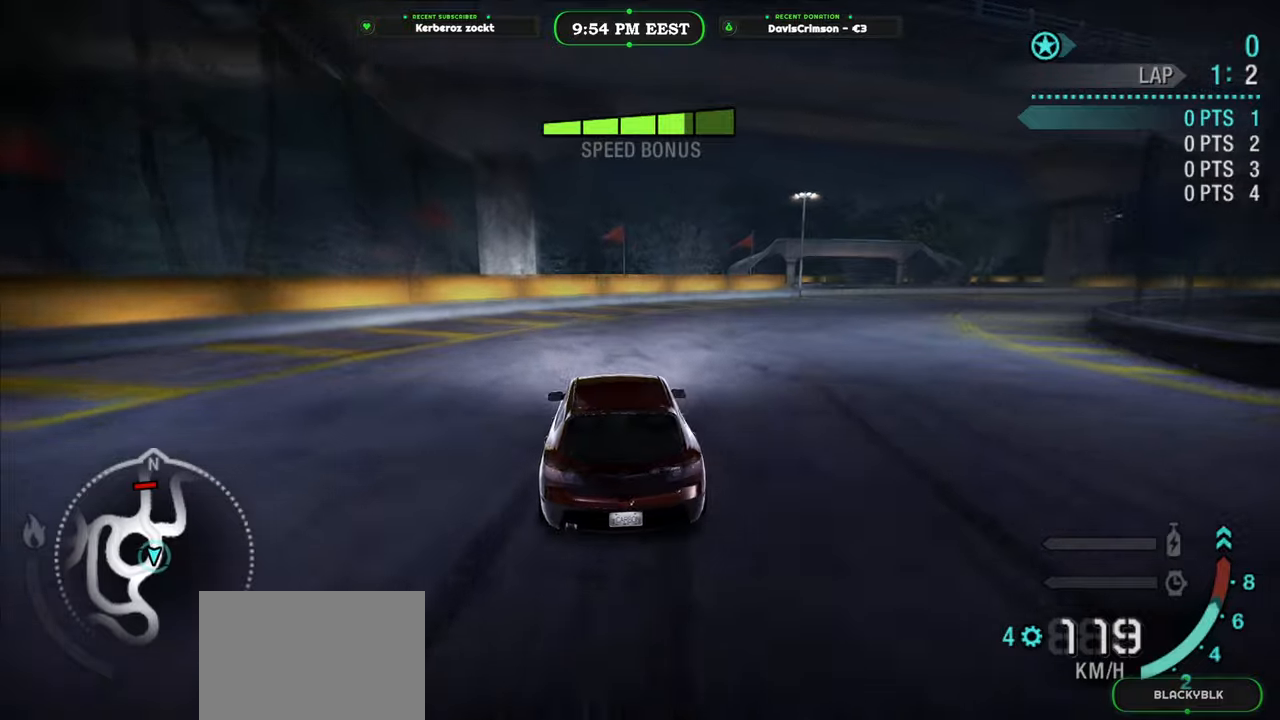
{"buttons": ["R2"], "left_stick": "right", "right_stick": "center", "events": [[17, "left_stick", "right"]]}
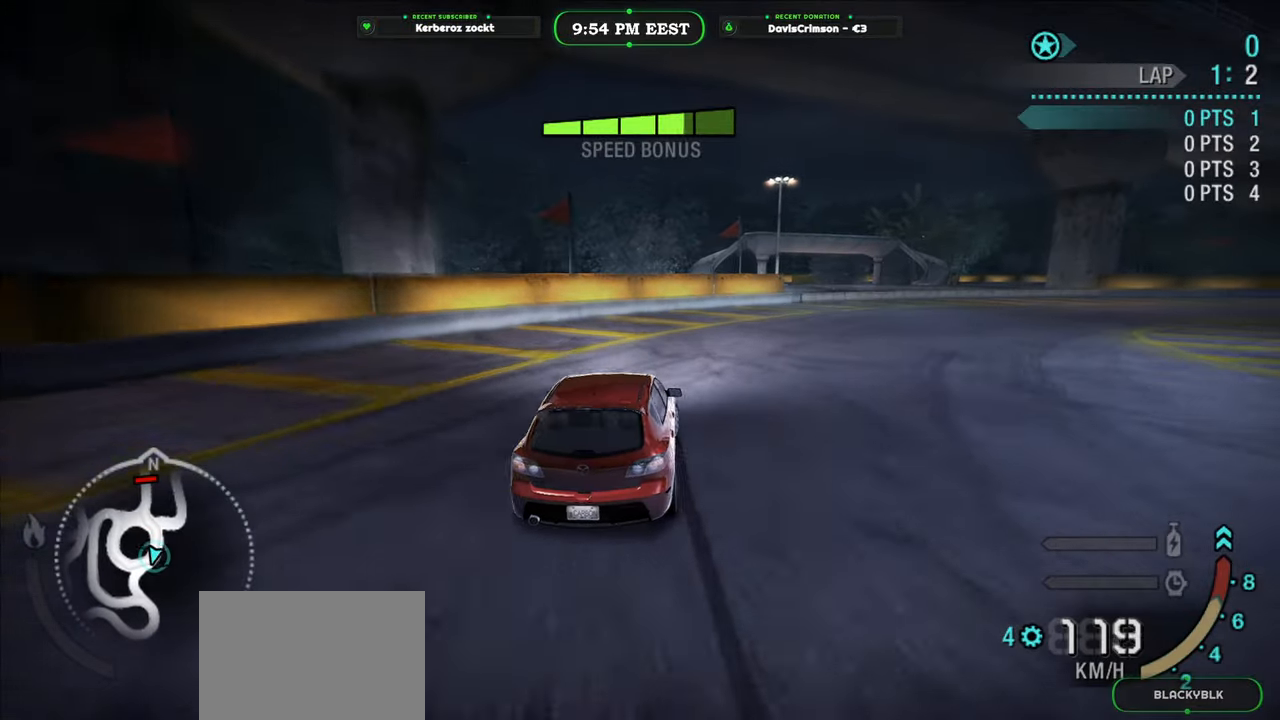
{"buttons": ["R2"], "left_stick": "up-left", "right_stick": "center", "events": [[400, "left_stick", "up-left"]]}